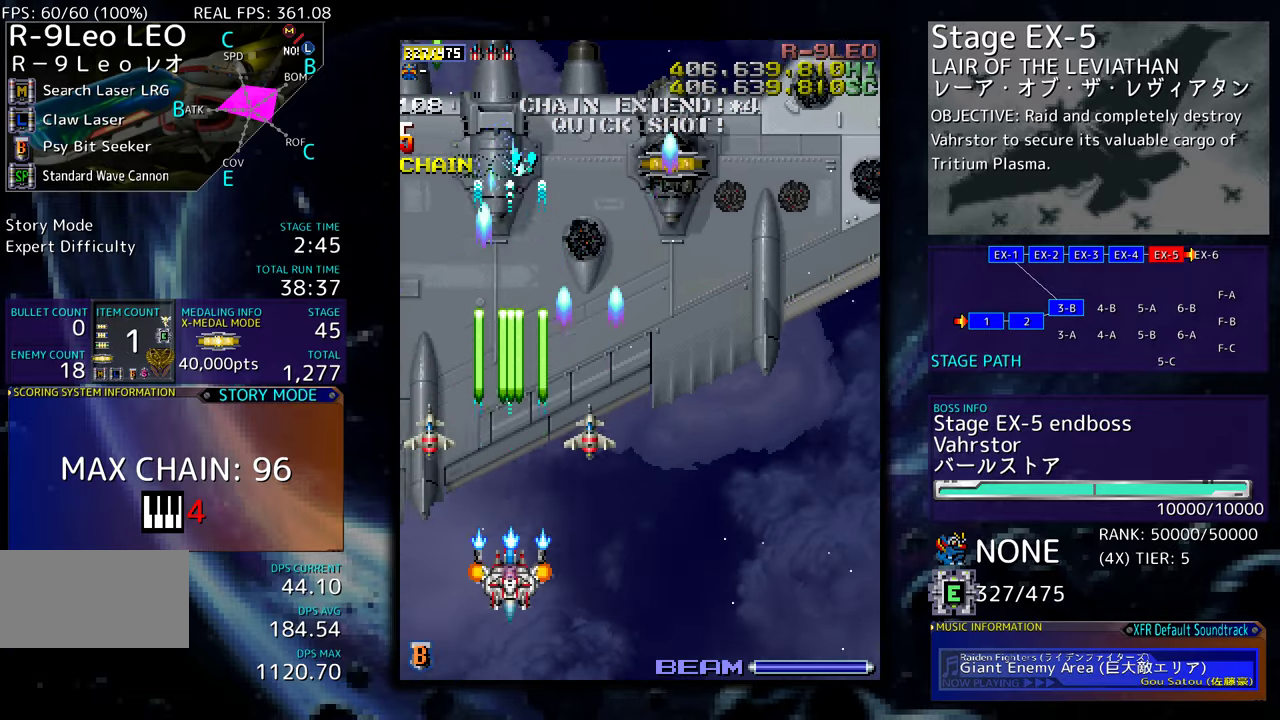
Gameplay with a controller (arcade stick); each line is a JSON object with the inputs held at the frame after it. "events" lists button and stick changes between this image and that frame as [ms after this image, input, new state], when the widget could be followed in between. Not read: L3 R3 other_buttons.
{"buttons": ["DPAD_UP"], "events": [[34, "DPAD_DOWN", "up"], [84, "DPAD_DOWN", "down"], [317, "DPAD_DOWN", "up"], [434, "DPAD_UP", "down"]]}
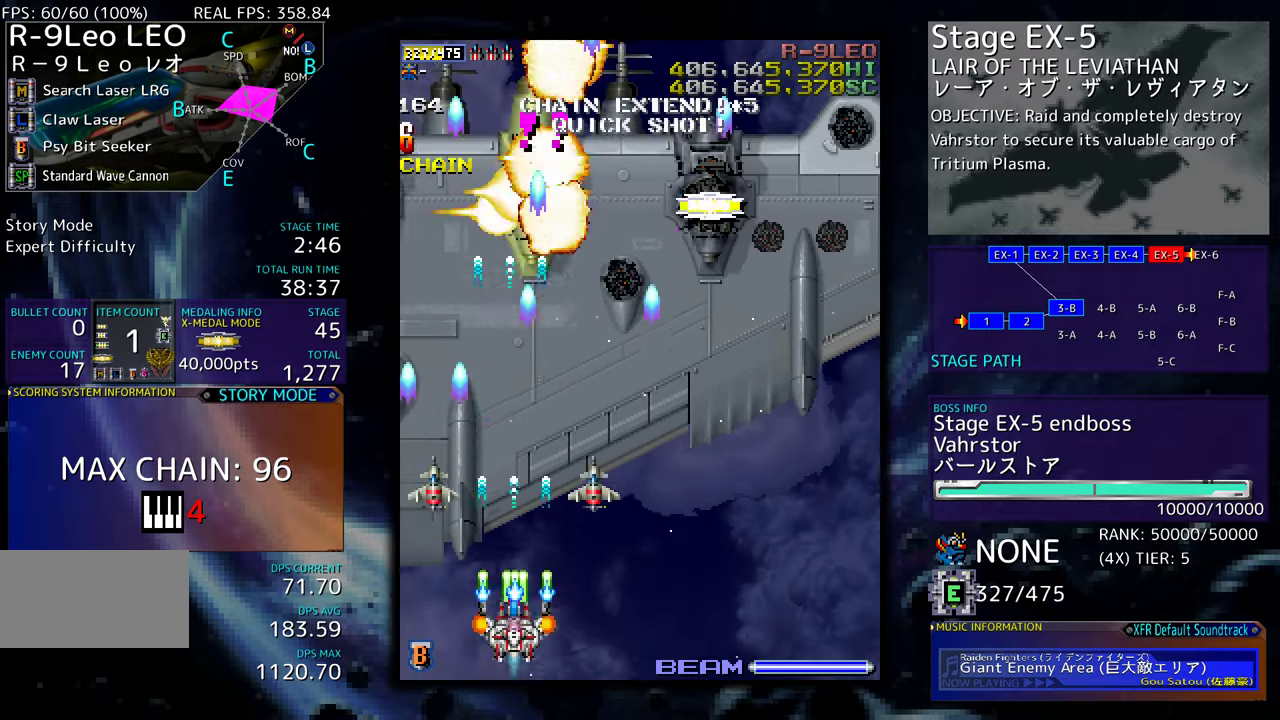
{"buttons": ["DPAD_UP", "DPAD_RIGHT"], "events": [[17, "DPAD_RIGHT", "down"]]}
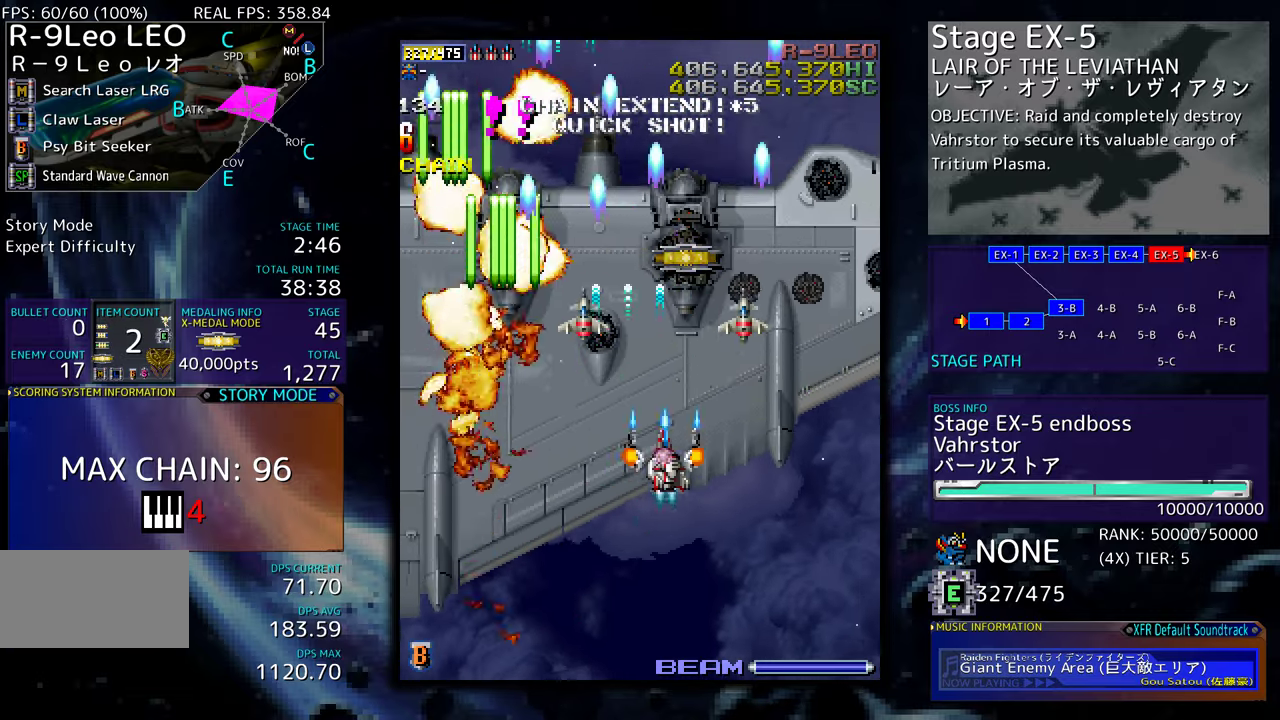
{"buttons": ["DPAD_UP", "DPAD_LEFT"], "events": [[117, "DPAD_RIGHT", "up"], [350, "DPAD_LEFT", "down"]]}
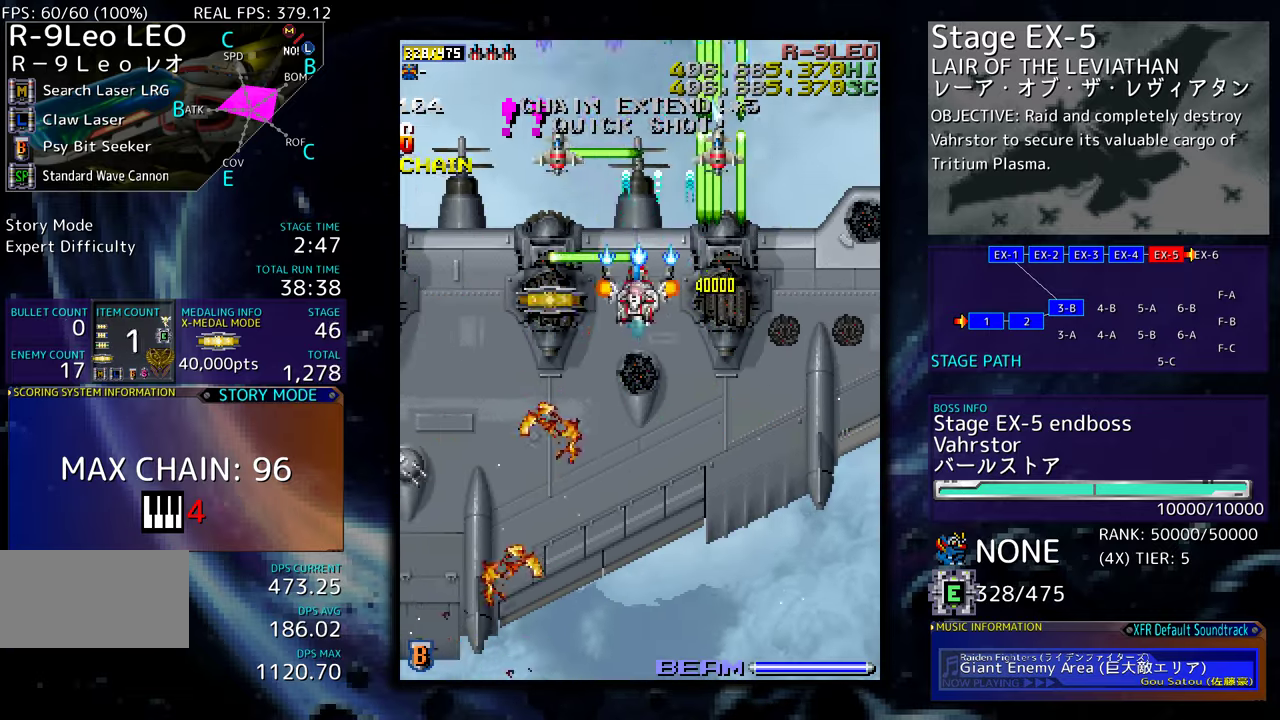
{"buttons": ["DPAD_DOWN", "DPAD_RIGHT"], "events": [[34, "DPAD_UP", "up"], [84, "DPAD_DOWN", "down"], [217, "DPAD_LEFT", "up"], [400, "DPAD_RIGHT", "down"]]}
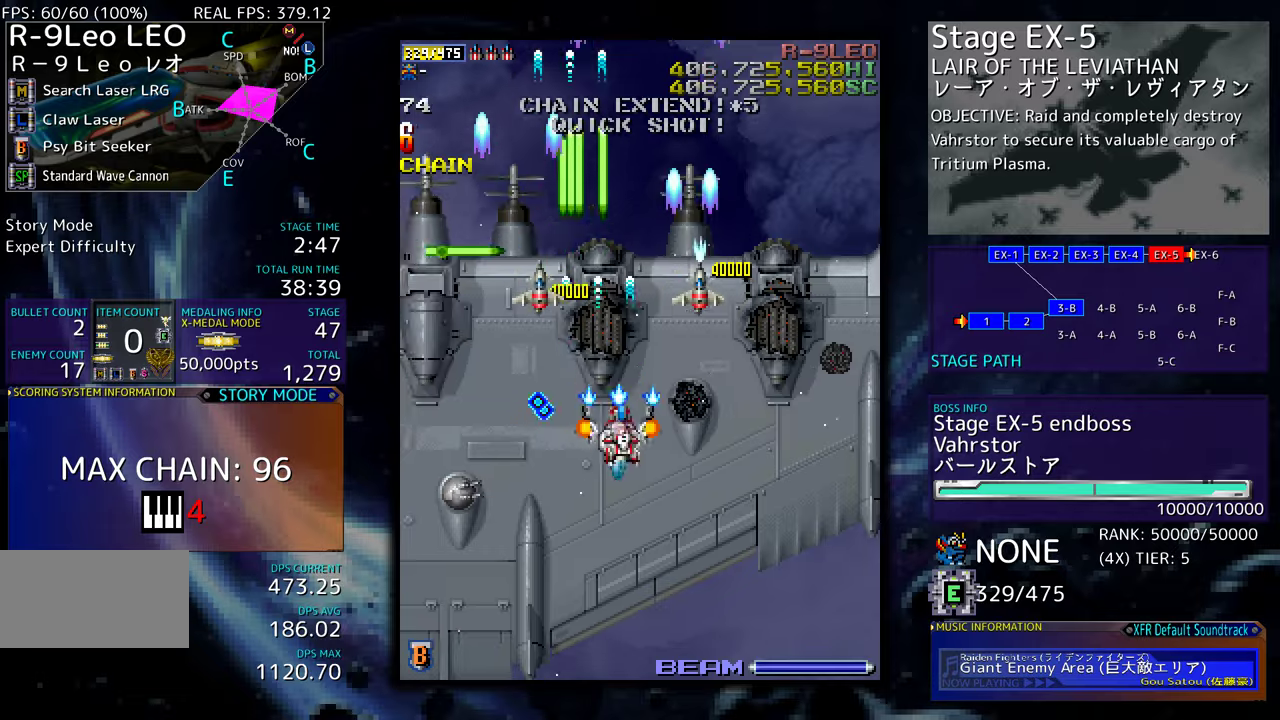
{"buttons": ["DPAD_DOWN", "DPAD_LEFT"], "events": [[217, "DPAD_RIGHT", "up"], [250, "DPAD_LEFT", "down"]]}
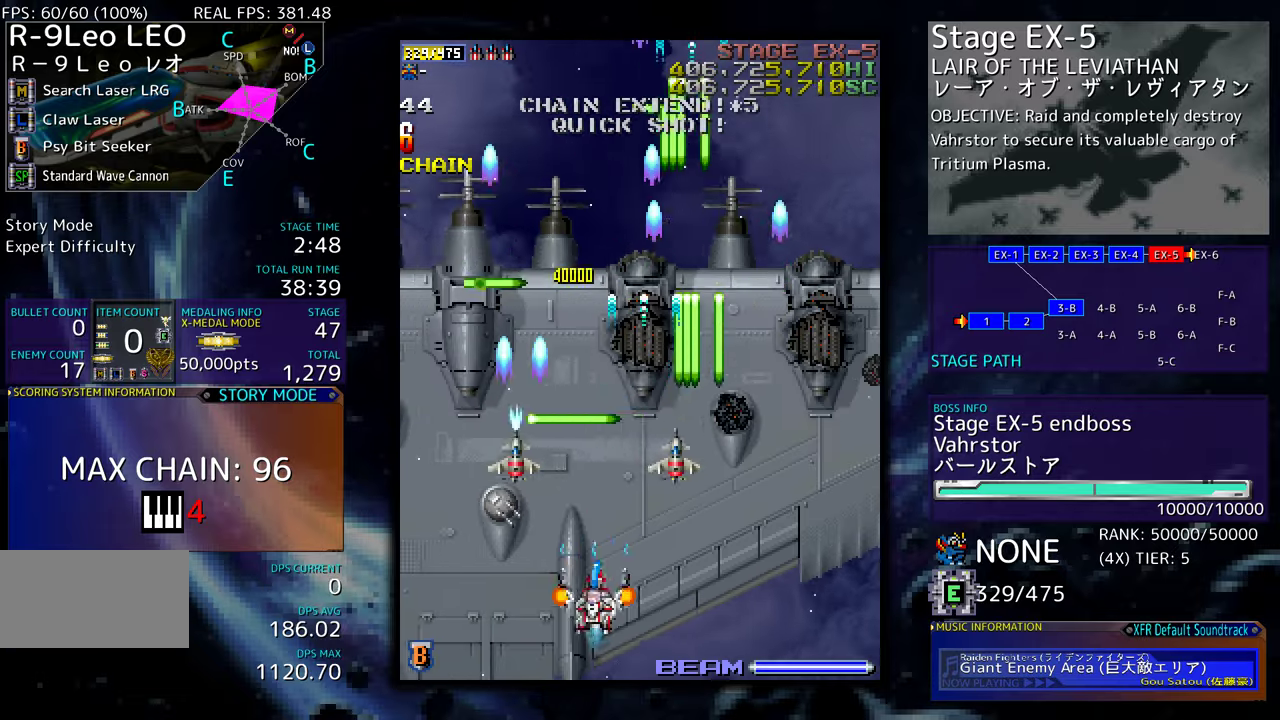
{"buttons": ["DPAD_LEFT"], "events": [[134, "DPAD_DOWN", "up"], [184, "DPAD_DOWN", "down"], [184, "DPAD_LEFT", "up"], [284, "DPAD_LEFT", "down"], [317, "DPAD_DOWN", "up"], [434, "DPAD_LEFT", "up"], [467, "DPAD_LEFT", "down"]]}
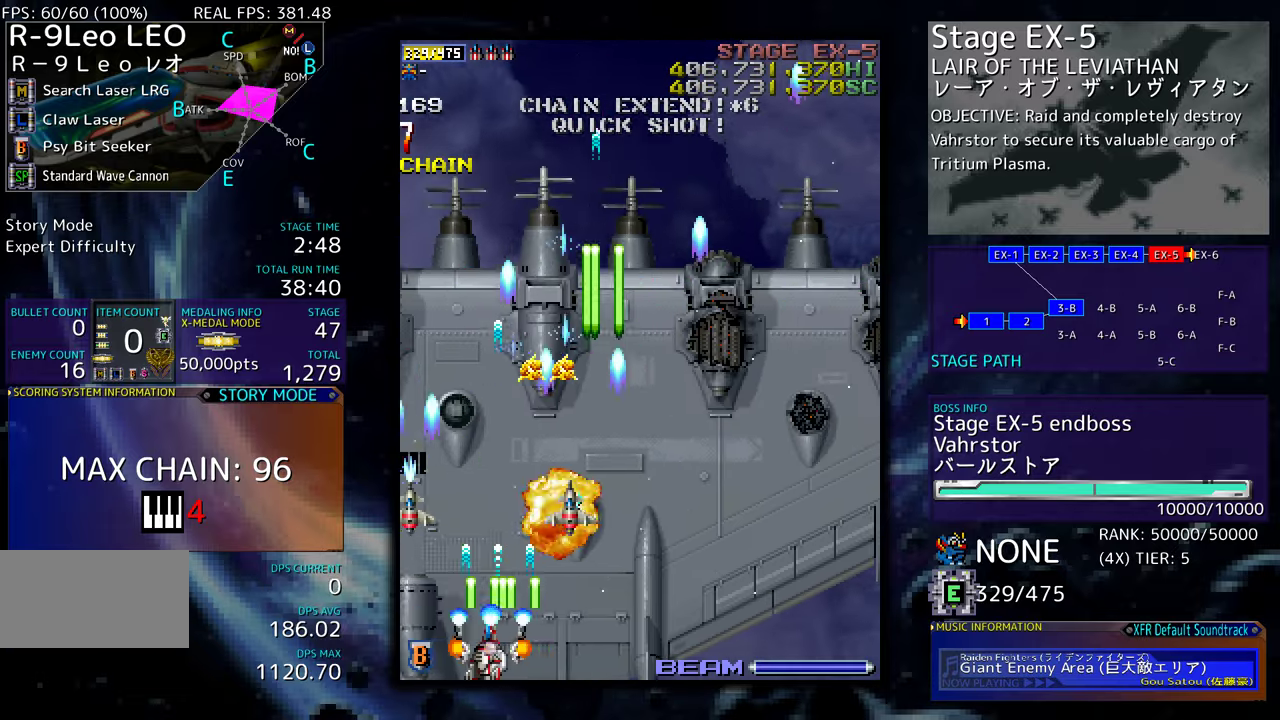
{"buttons": ["DPAD_UP"], "events": [[84, "DPAD_LEFT", "up"], [150, "DPAD_LEFT", "down"], [150, "DPAD_UP", "down"], [250, "DPAD_LEFT", "up"], [267, "DPAD_RIGHT", "down"], [267, "DPAD_UP", "up"], [484, "DPAD_RIGHT", "up"], [484, "DPAD_UP", "down"]]}
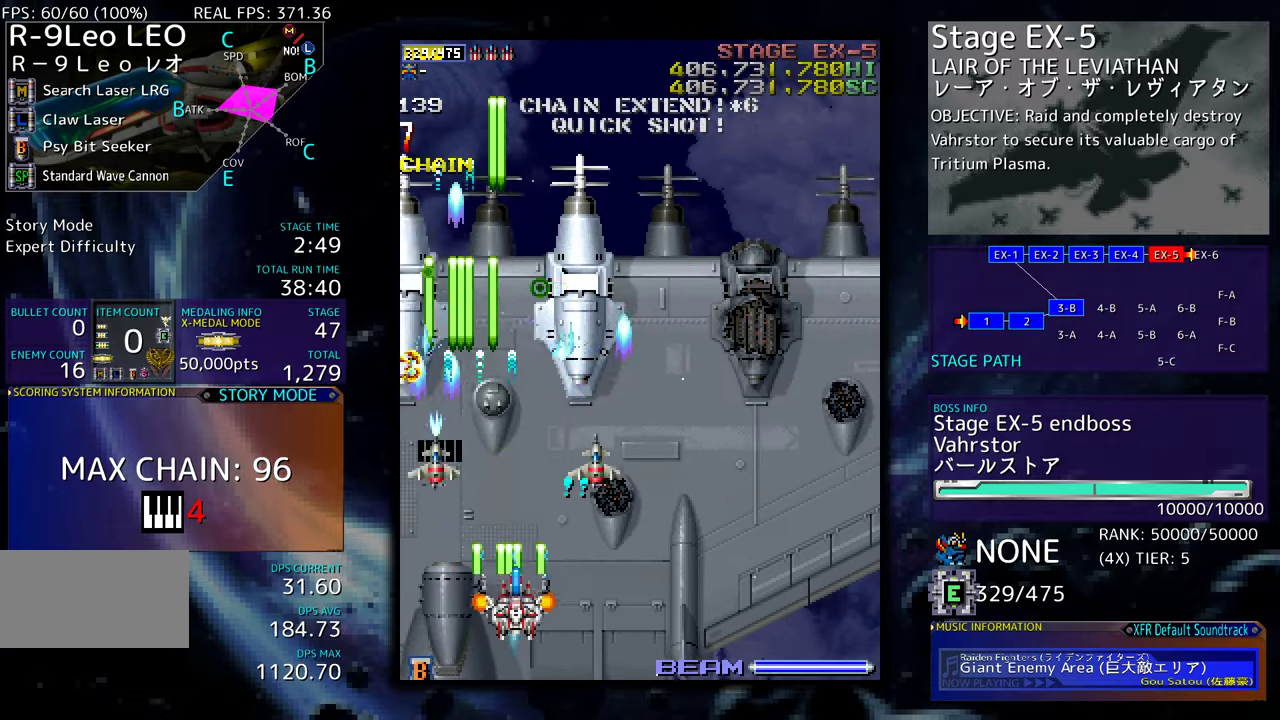
{"buttons": ["DPAD_DOWN"], "events": [[184, "DPAD_UP", "up"], [234, "DPAD_RIGHT", "down"], [250, "DPAD_DOWN", "down"], [317, "DPAD_RIGHT", "up"], [367, "DPAD_RIGHT", "down"], [500, "DPAD_RIGHT", "up"]]}
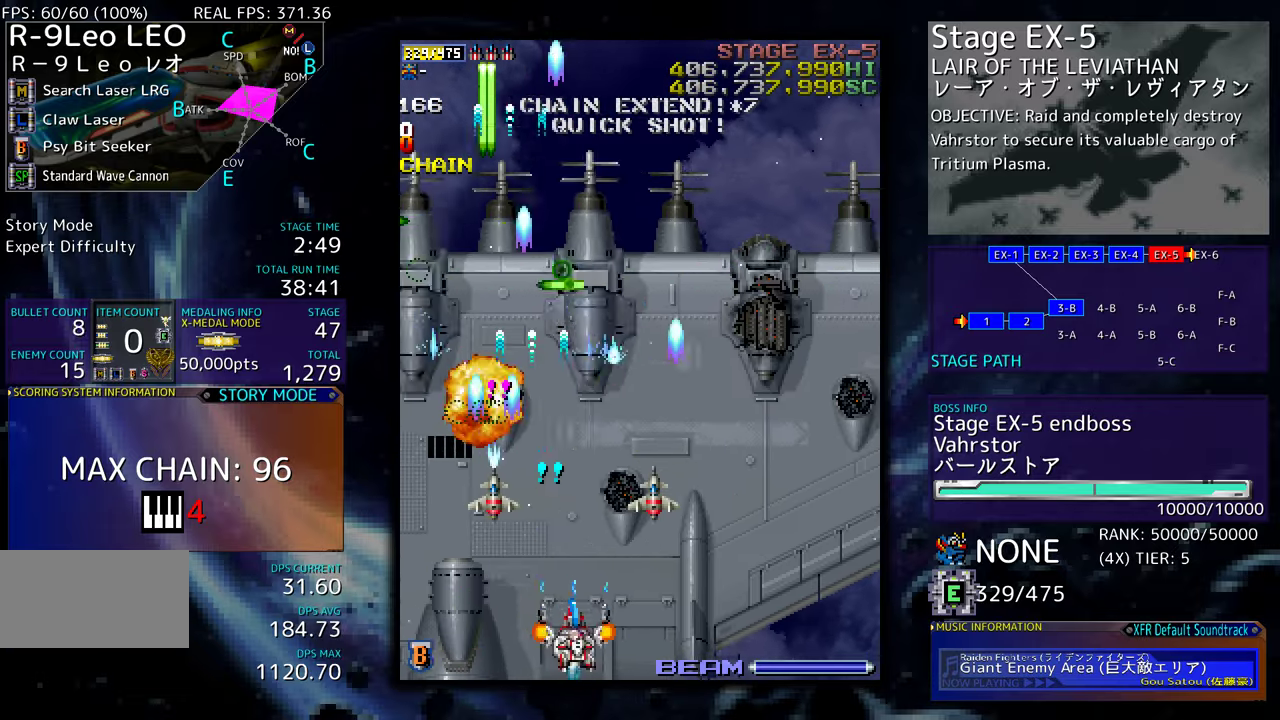
{"buttons": ["DPAD_UP"], "events": [[17, "DPAD_DOWN", "up"], [84, "DPAD_RIGHT", "down"], [250, "DPAD_UP", "down"], [284, "DPAD_RIGHT", "up"], [300, "DPAD_UP", "up"], [384, "DPAD_UP", "down"]]}
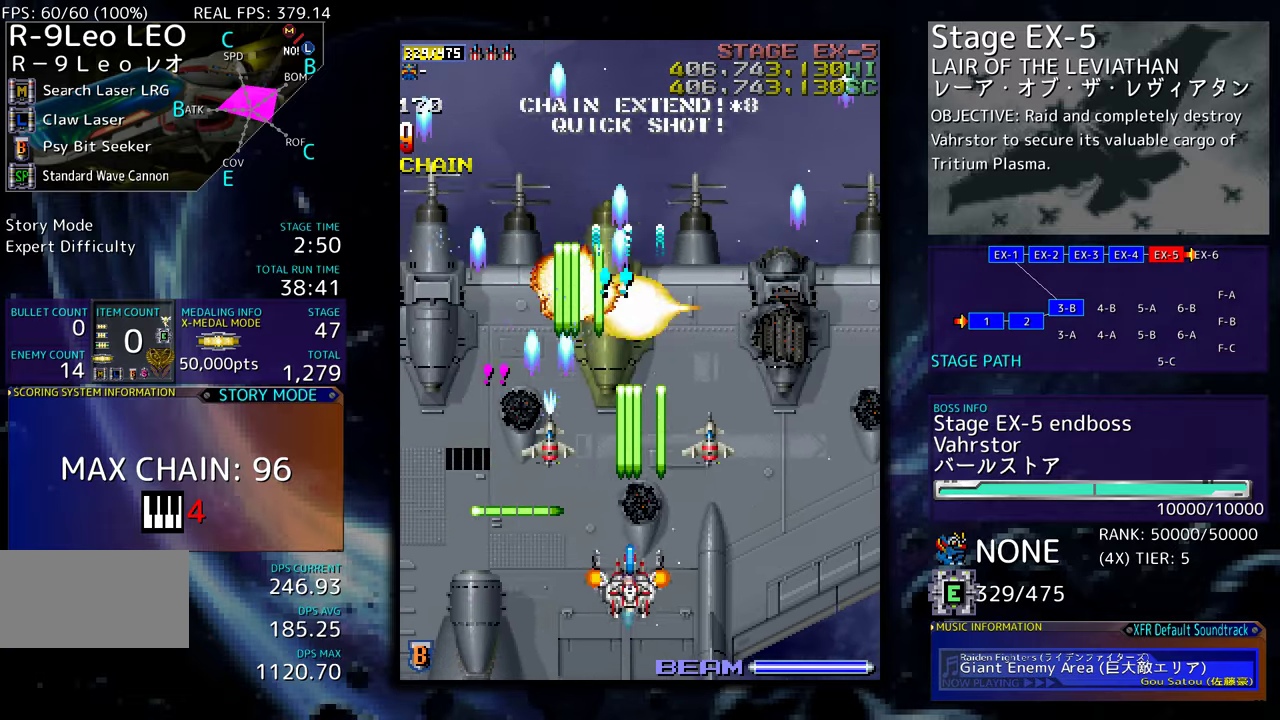
{"buttons": ["DPAD_UP"], "events": [[300, "DPAD_RIGHT", "down"], [417, "DPAD_RIGHT", "up"]]}
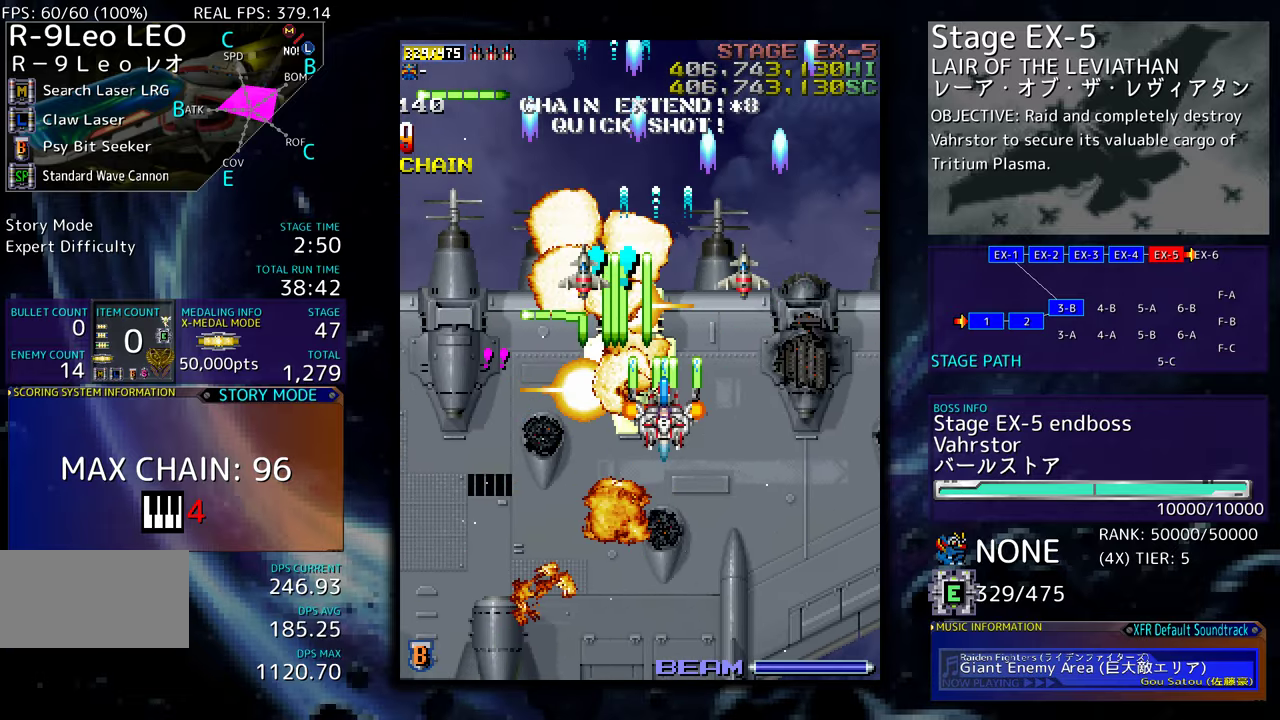
{"buttons": ["DPAD_DOWN"], "events": [[167, "DPAD_RIGHT", "down"], [184, "DPAD_UP", "up"], [217, "DPAD_DOWN", "down"], [267, "DPAD_RIGHT", "up"], [317, "DPAD_LEFT", "down"], [400, "DPAD_LEFT", "up"]]}
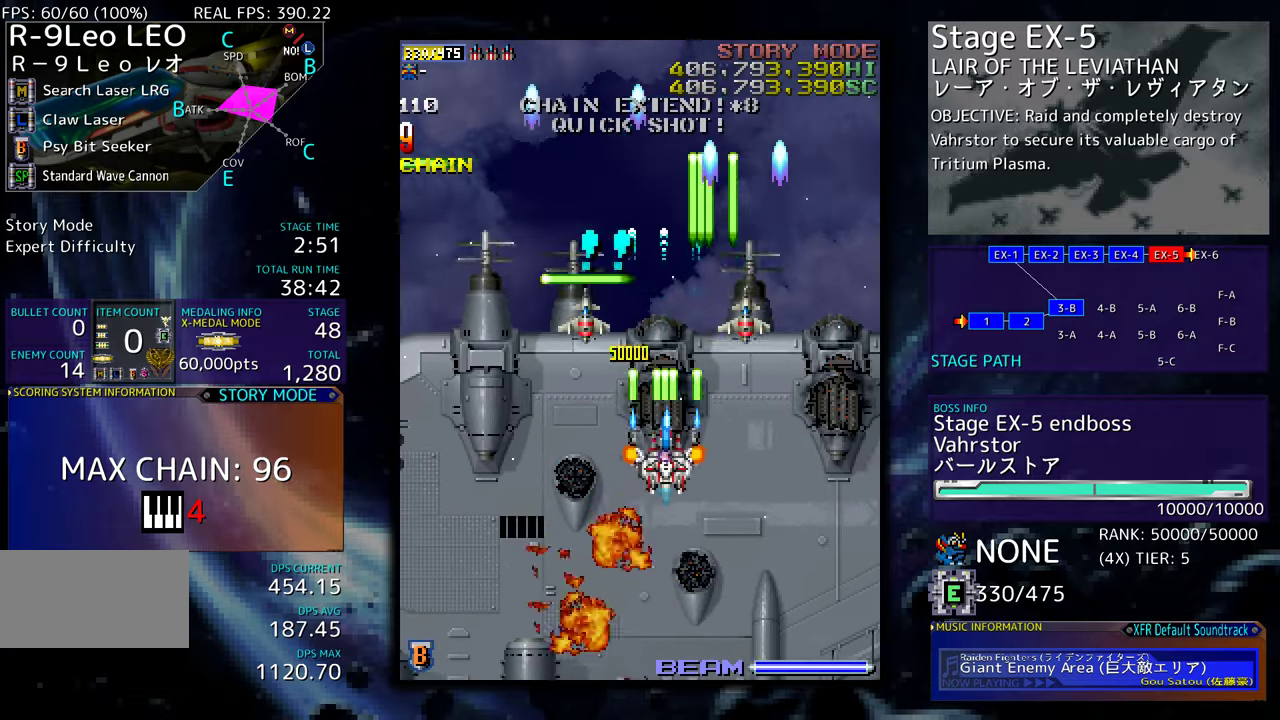
{"buttons": ["DPAD_DOWN"], "events": [[217, "DPAD_LEFT", "down"], [250, "DPAD_DOWN", "up"], [300, "DPAD_DOWN", "down"], [317, "DPAD_LEFT", "up"]]}
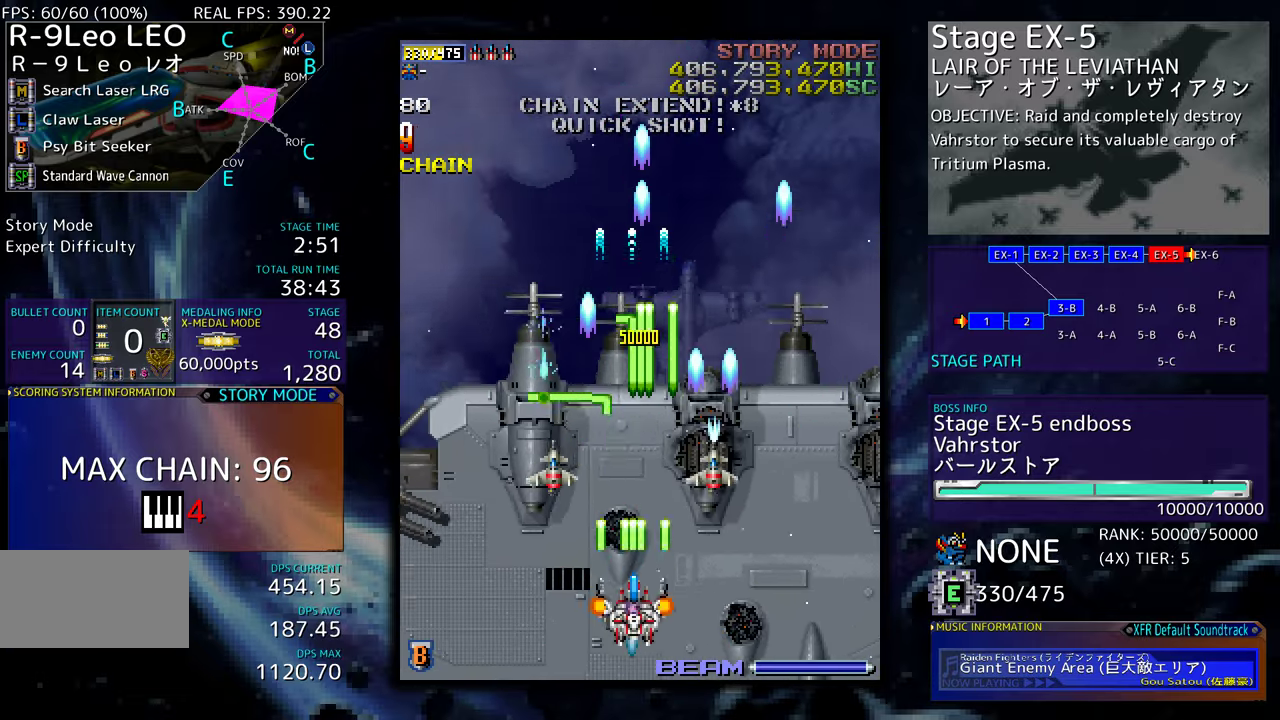
{"buttons": ["DPAD_DOWN", "DPAD_LEFT"], "events": [[234, "DPAD_DOWN", "up"], [234, "DPAD_LEFT", "down"], [350, "DPAD_DOWN", "down"]]}
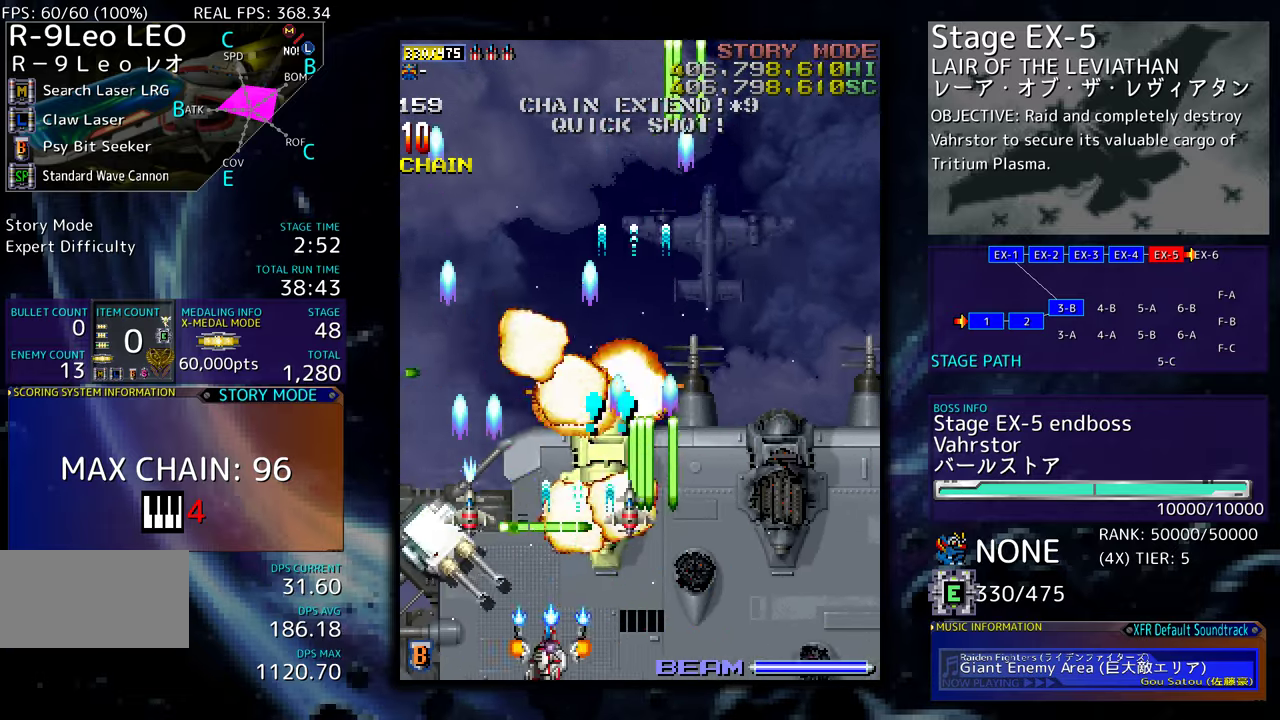
{"buttons": ["DPAD_UP", "DPAD_RIGHT"], "events": [[234, "DPAD_DOWN", "up"], [317, "DPAD_UP", "down"], [350, "DPAD_LEFT", "up"], [400, "DPAD_RIGHT", "down"]]}
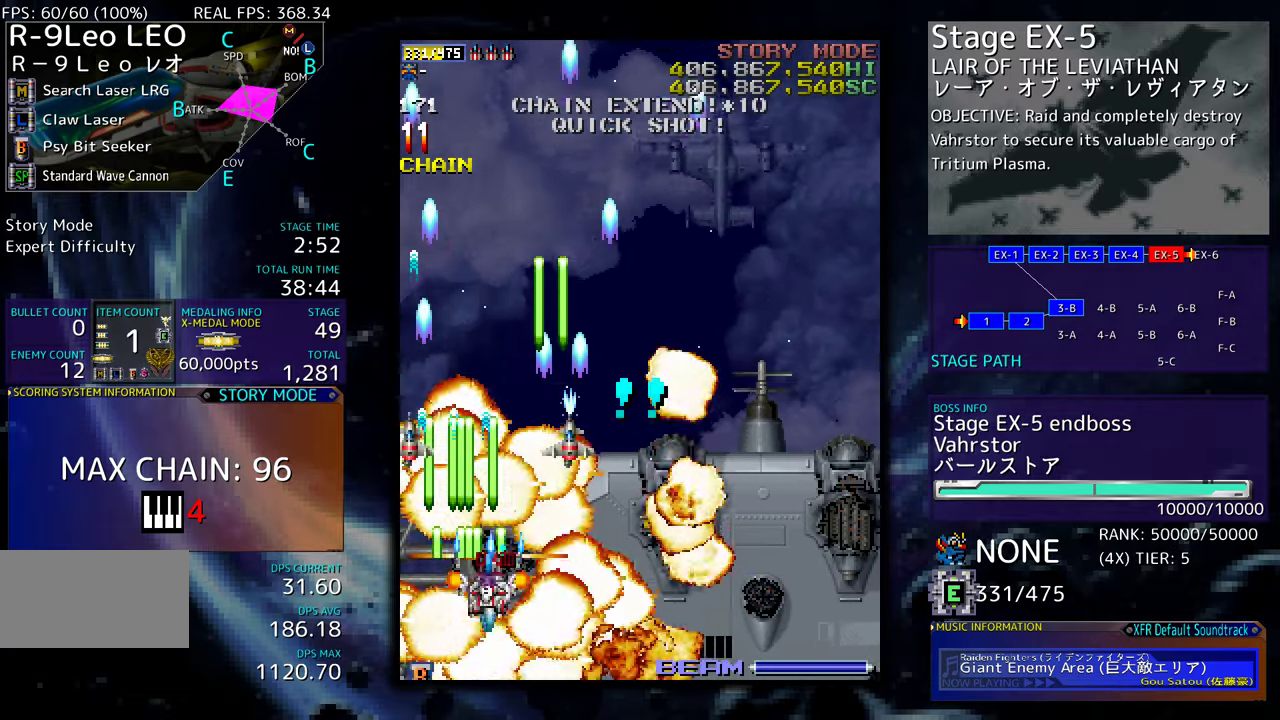
{"buttons": [], "events": [[17, "DPAD_RIGHT", "up"], [34, "DPAD_UP", "up"], [150, "DPAD_RIGHT", "down"], [167, "DPAD_DOWN", "down"], [267, "DPAD_RIGHT", "up"], [284, "DPAD_DOWN", "up"], [334, "DPAD_DOWN", "down"], [334, "DPAD_RIGHT", "down"], [434, "DPAD_RIGHT", "up"], [450, "DPAD_DOWN", "up"]]}
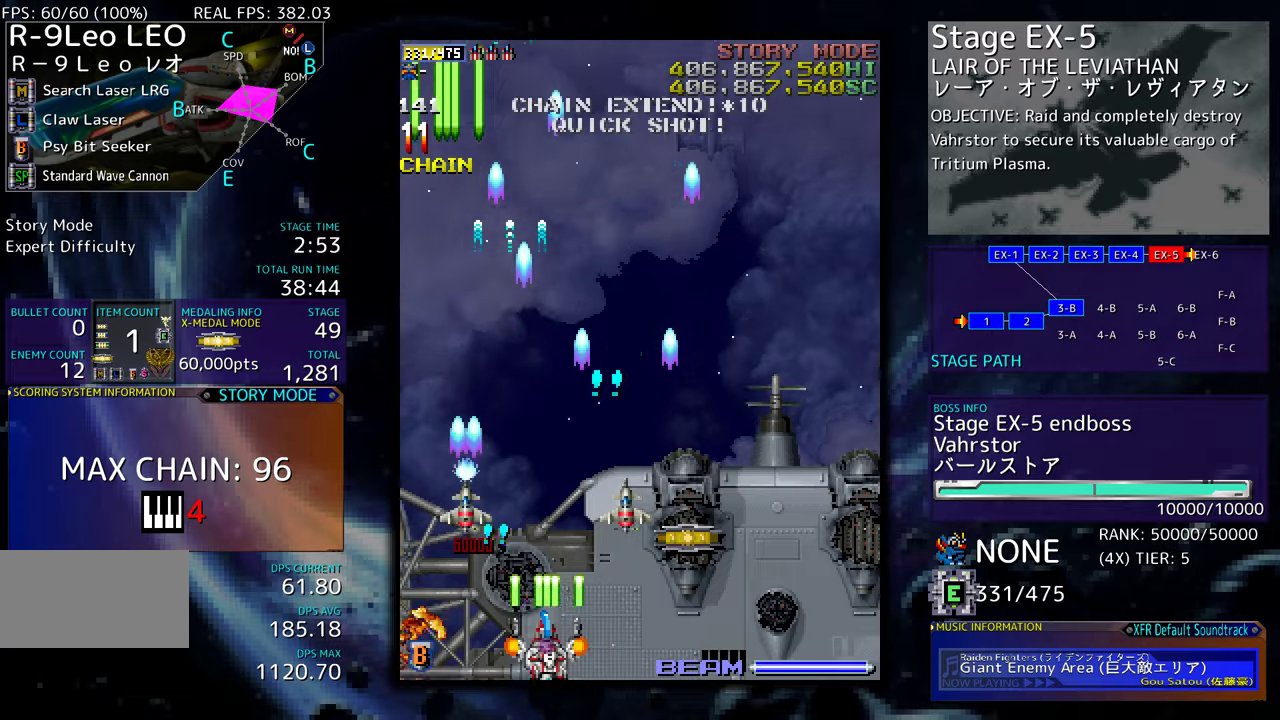
{"buttons": [], "events": [[134, "DPAD_RIGHT", "down"], [184, "DPAD_DOWN", "down"], [284, "DPAD_DOWN", "up"], [334, "DPAD_RIGHT", "up"]]}
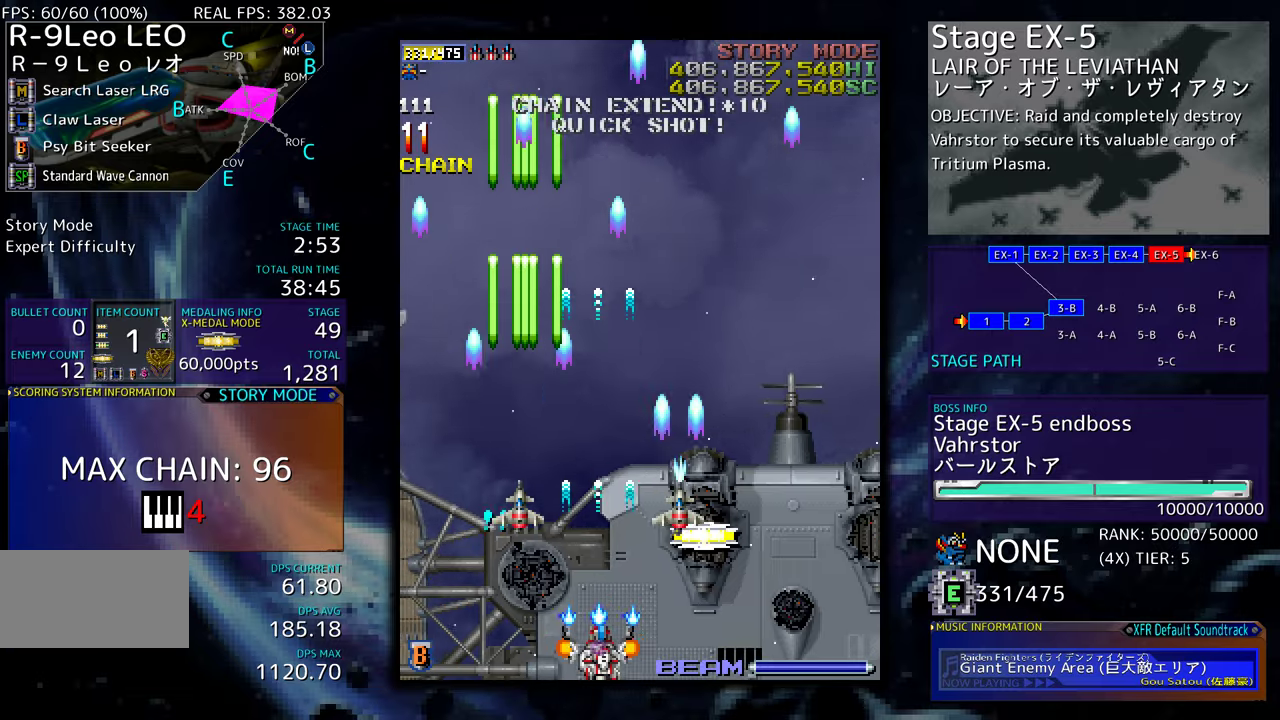
{"buttons": ["DPAD_LEFT"], "events": [[34, "DPAD_RIGHT", "down"], [67, "DPAD_UP", "down"], [384, "DPAD_RIGHT", "up"], [467, "DPAD_LEFT", "down"], [500, "DPAD_UP", "up"]]}
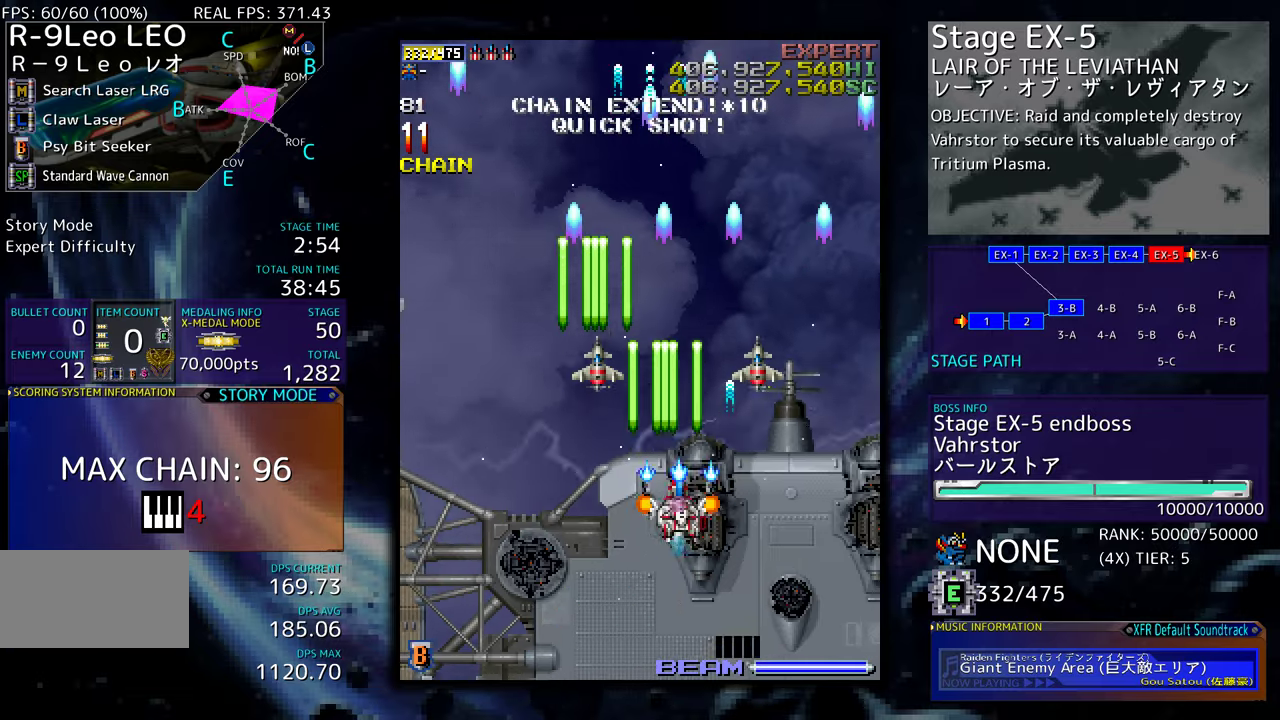
{"buttons": [], "events": [[267, "DPAD_UP", "down"], [284, "DPAD_LEFT", "up"], [300, "DPAD_RIGHT", "down"], [300, "DPAD_UP", "up"], [317, "DPAD_DOWN", "down"], [334, "DPAD_RIGHT", "up"], [417, "DPAD_RIGHT", "down"], [500, "DPAD_DOWN", "up"], [500, "DPAD_RIGHT", "up"]]}
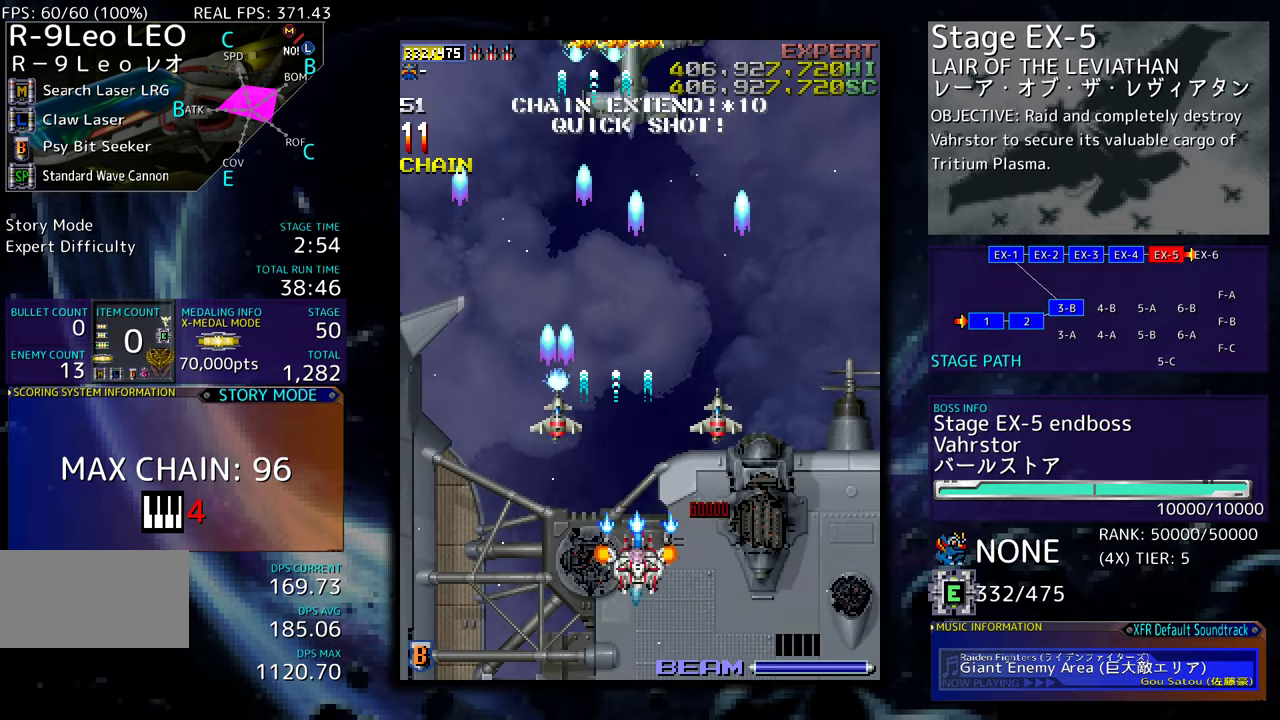
{"buttons": ["DPAD_DOWN"], "events": [[434, "DPAD_DOWN", "down"]]}
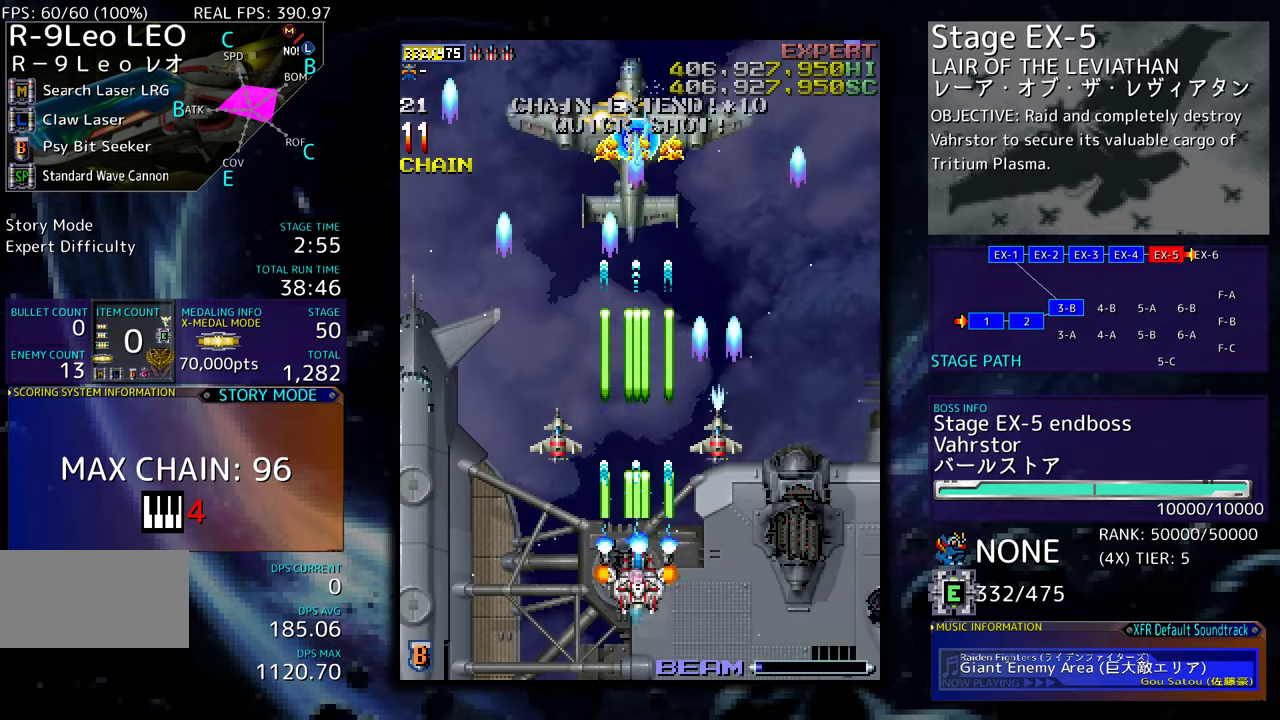
{"buttons": [], "events": [[67, "DPAD_DOWN", "up"], [184, "DPAD_DOWN", "down"], [184, "DPAD_RIGHT", "down"], [267, "DPAD_DOWN", "up"], [300, "DPAD_RIGHT", "up"], [417, "DPAD_RIGHT", "down"], [434, "DPAD_UP", "down"], [484, "DPAD_RIGHT", "up"], [500, "DPAD_UP", "up"]]}
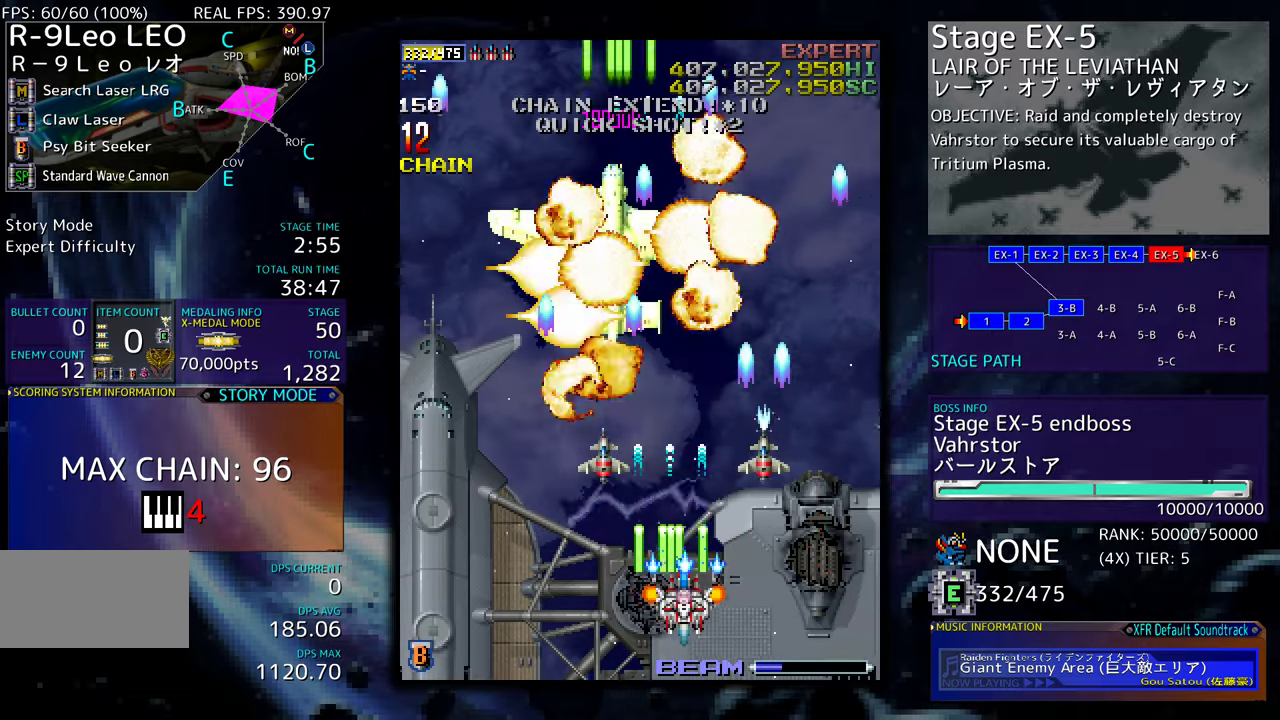
{"buttons": ["DPAD_DOWN", "DPAD_RIGHT"], "events": [[50, "DPAD_RIGHT", "down"], [167, "DPAD_UP", "down"], [334, "DPAD_RIGHT", "up"], [334, "DPAD_UP", "up"], [384, "DPAD_RIGHT", "down"], [450, "DPAD_DOWN", "down"]]}
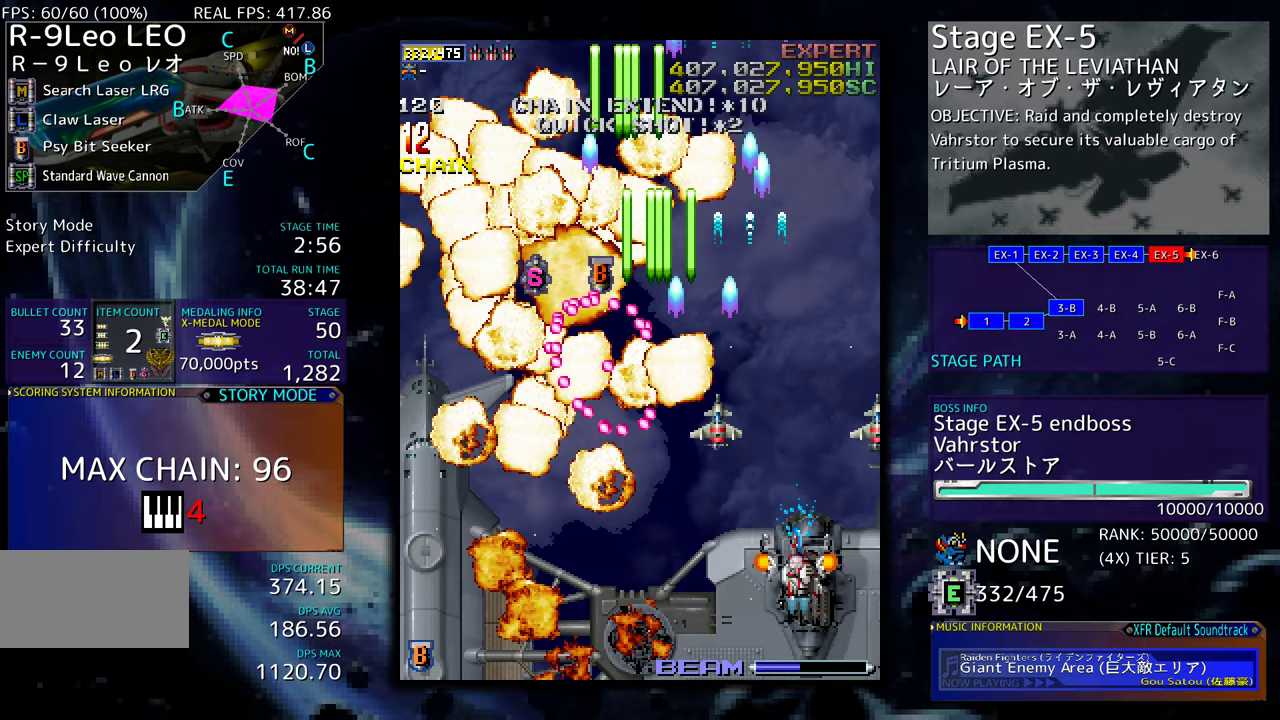
{"buttons": ["DPAD_UP", "DPAD_LEFT"], "events": [[67, "DPAD_DOWN", "up"], [167, "DPAD_UP", "down"], [267, "DPAD_RIGHT", "up"], [367, "DPAD_LEFT", "down"]]}
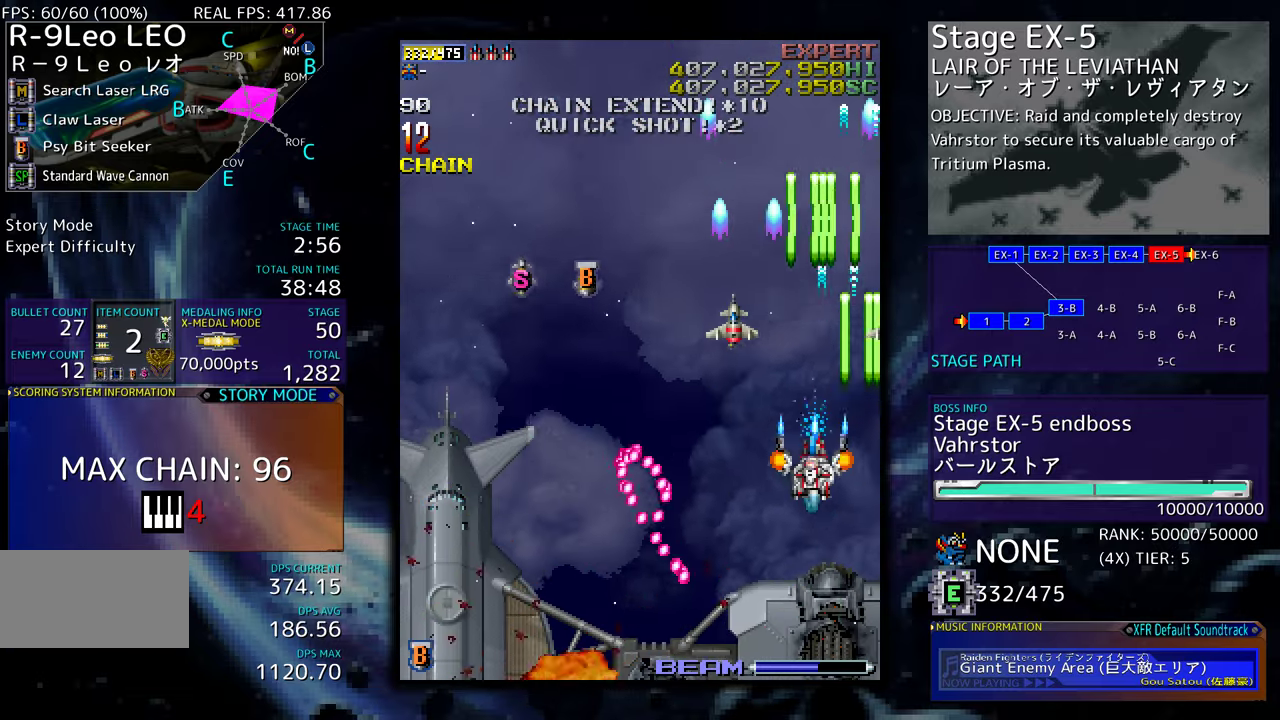
{"buttons": ["DPAD_LEFT"], "events": [[500, "DPAD_UP", "up"]]}
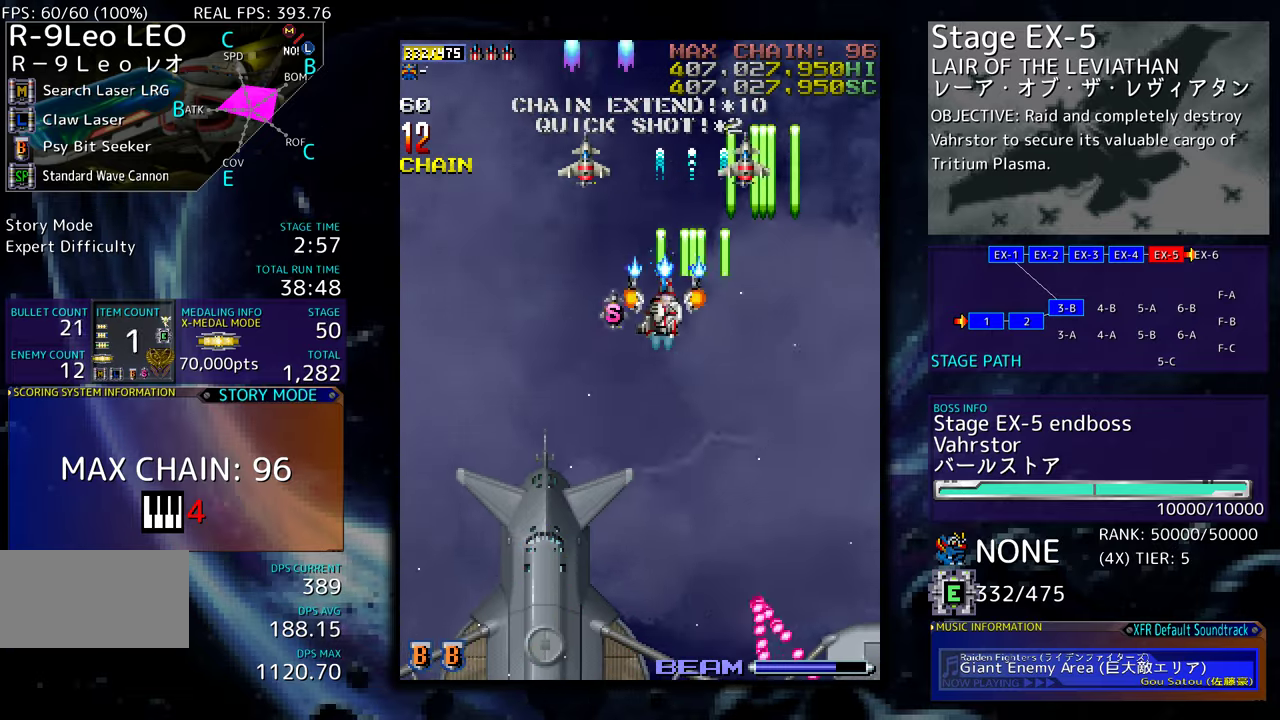
{"buttons": ["DPAD_DOWN", "DPAD_RIGHT"], "events": [[50, "DPAD_DOWN", "down"], [67, "DPAD_LEFT", "up"], [84, "DPAD_RIGHT", "down"], [350, "DPAD_RIGHT", "up"], [417, "DPAD_RIGHT", "down"]]}
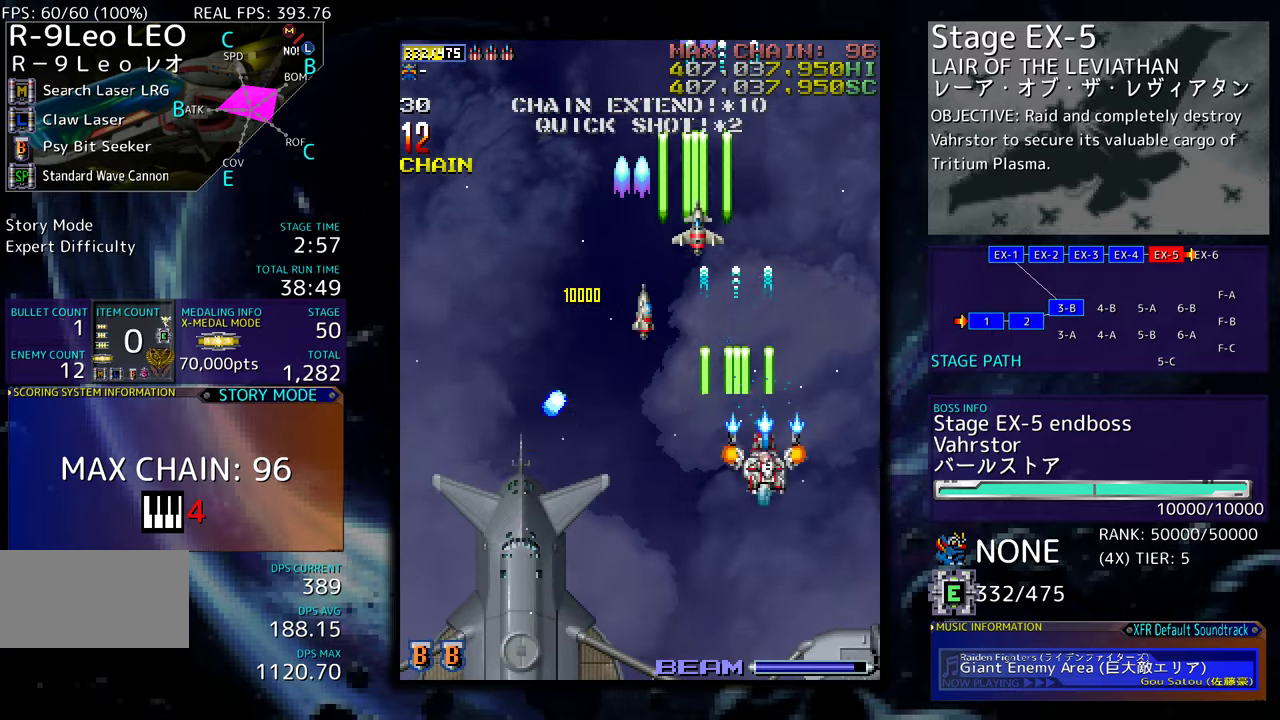
{"buttons": ["DPAD_DOWN", "DPAD_LEFT"], "events": [[50, "DPAD_RIGHT", "up"], [450, "DPAD_LEFT", "down"]]}
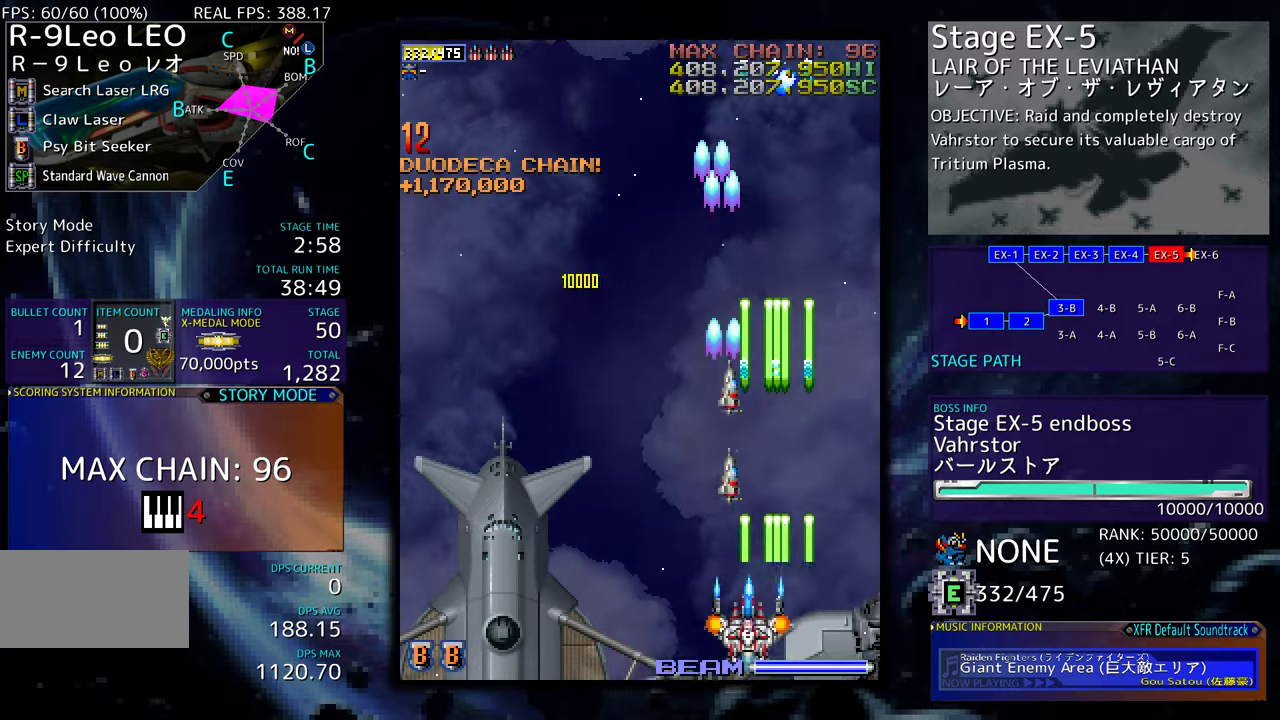
{"buttons": ["DPAD_DOWN", "DPAD_LEFT"], "events": []}
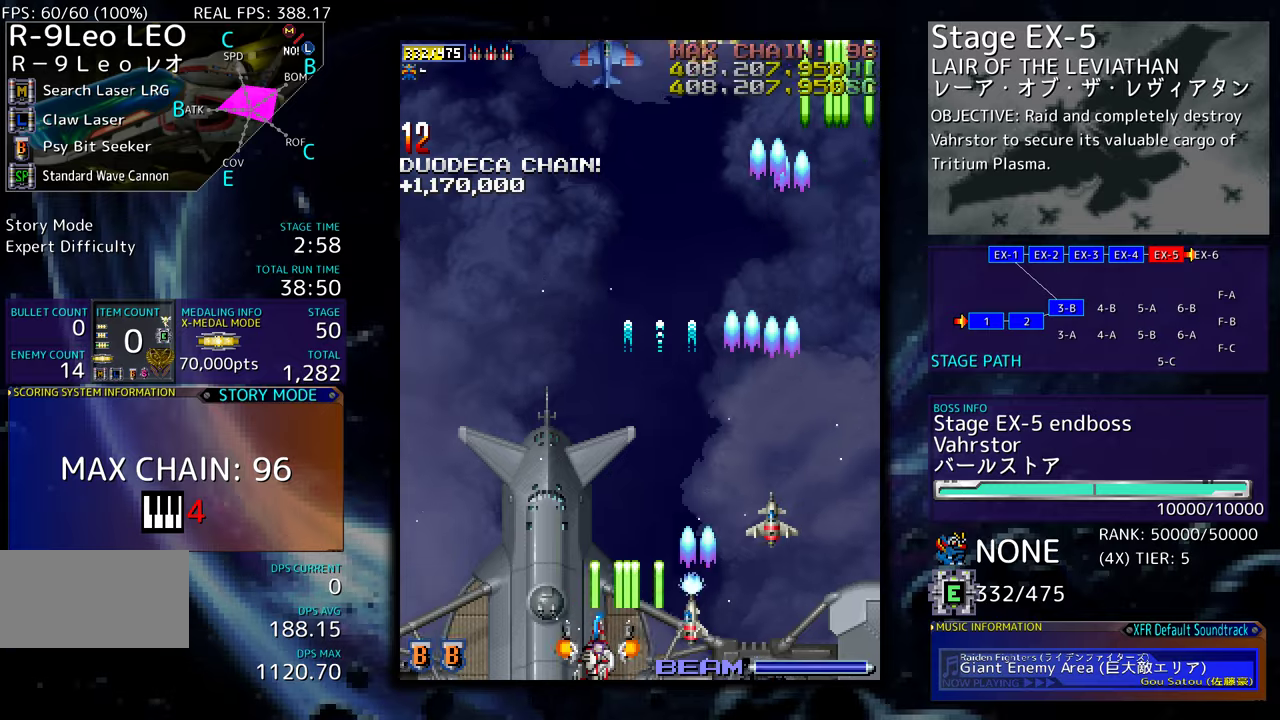
{"buttons": ["DPAD_DOWN", "DPAD_LEFT"], "events": [[34, "DPAD_DOWN", "up"], [50, "DPAD_UP", "down"], [350, "DPAD_UP", "up"], [400, "DPAD_DOWN", "down"]]}
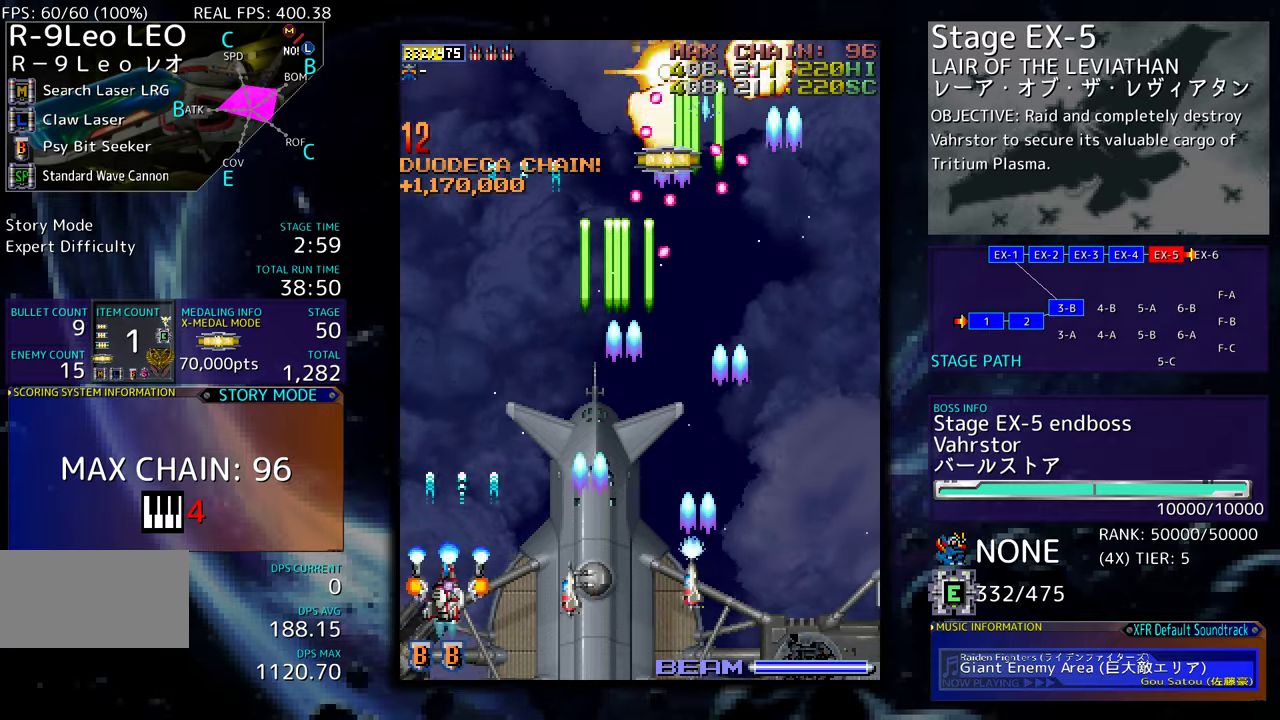
{"buttons": ["DPAD_DOWN", "DPAD_RIGHT"], "events": [[150, "DPAD_LEFT", "up"], [200, "DPAD_RIGHT", "down"]]}
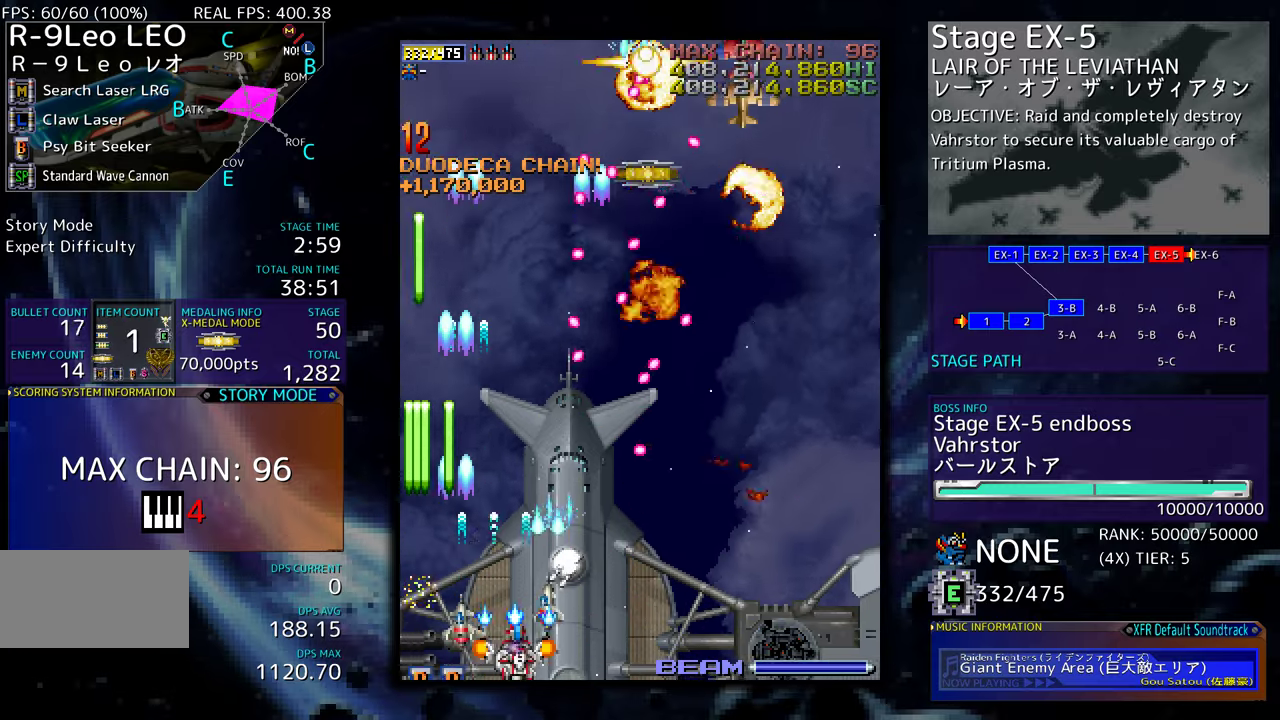
{"buttons": ["DPAD_DOWN", "DPAD_RIGHT"], "events": []}